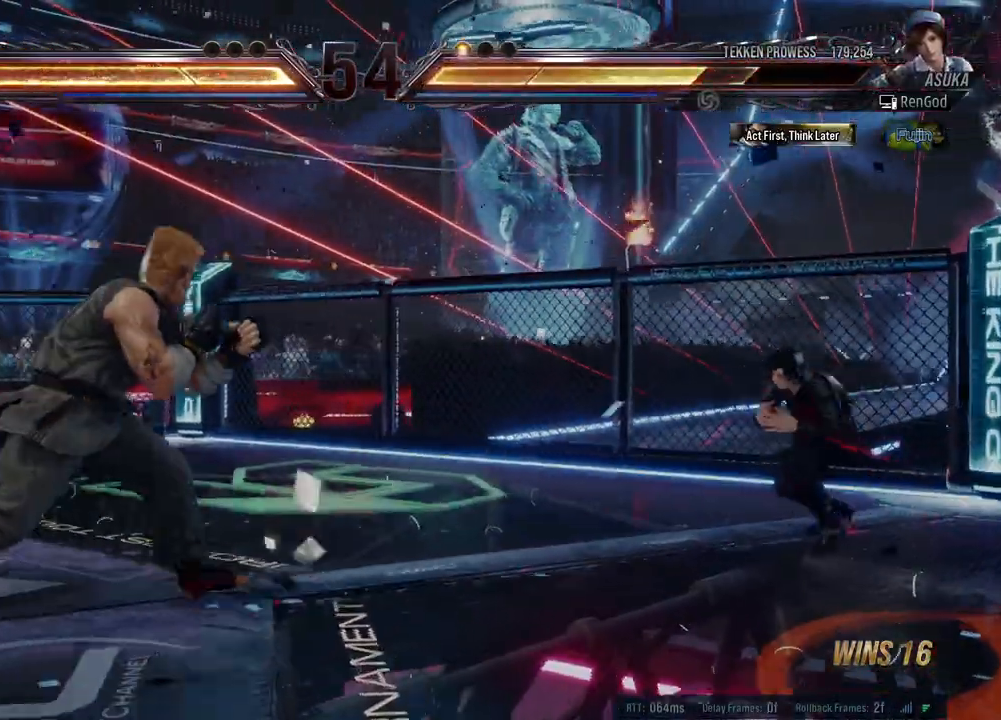
Gameplay with a controller (Xbox layout); each line is a JSON object with the inputs held at the frame after it. "events" lists button and stick changes between this image and that frame as [ms after this image, input, new state], when the widget could be followed in between. Not read: L2 R2 right_stick.
{"buttons": [], "left_stick": "right", "events": [[17, "left_stick", "left"], [100, "left_stick", "center"], [150, "left_stick", "left"], [233, "A", "down"], [267, "left_stick", "right"], [317, "A", "up"]]}
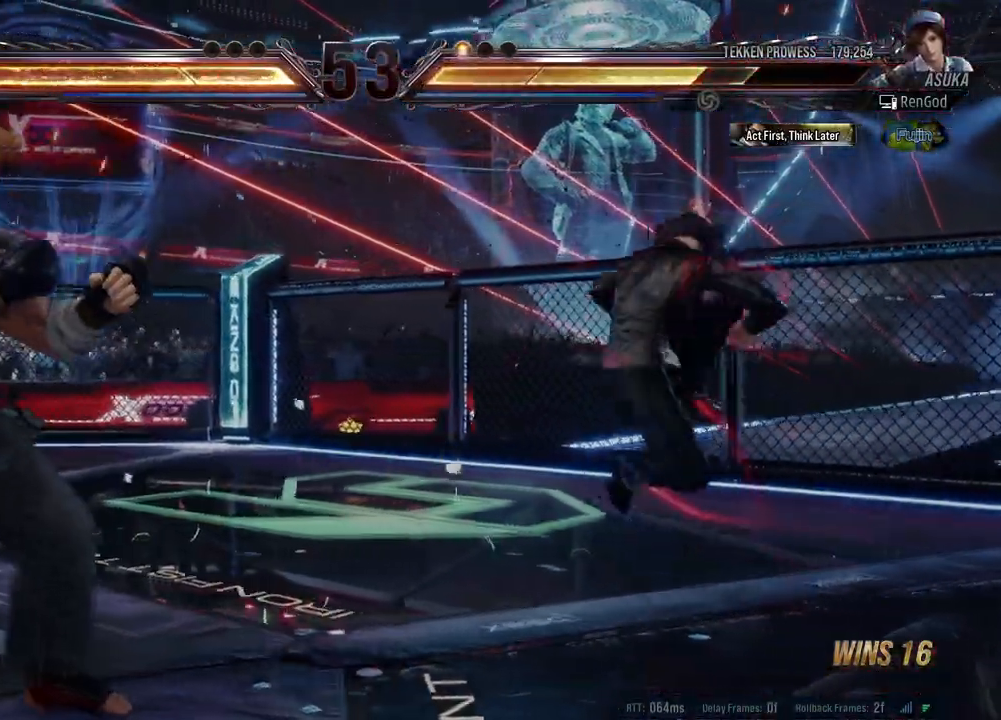
{"buttons": [], "left_stick": "right", "events": [[100, "left_stick", "center"], [267, "left_stick", "right"], [383, "left_stick", "center"], [433, "left_stick", "right"]]}
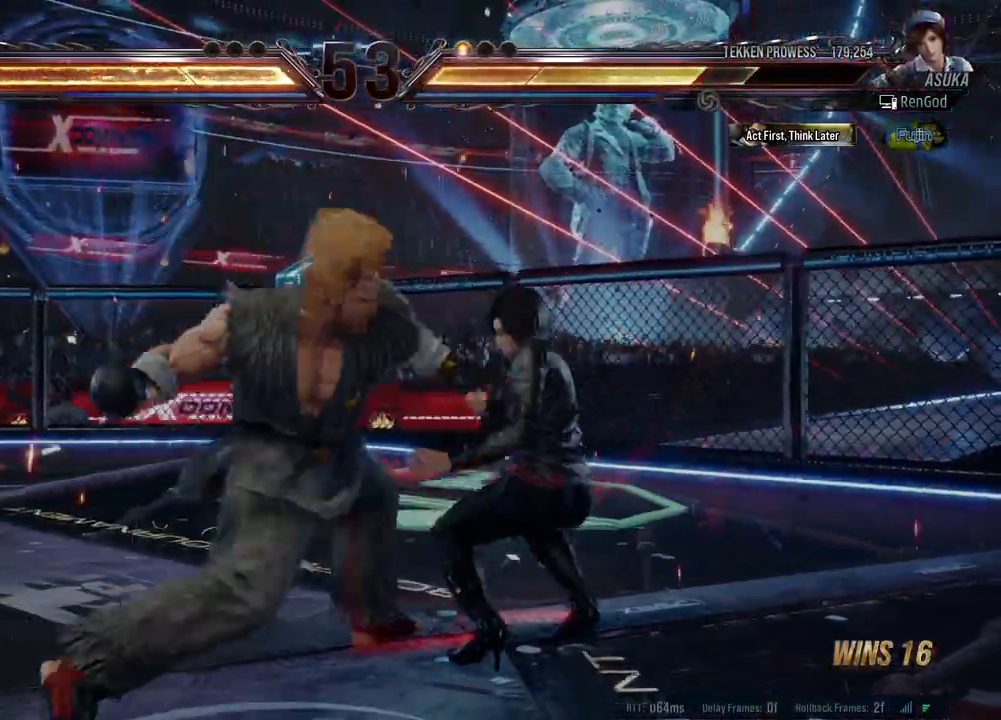
{"buttons": [], "left_stick": "center", "events": [[467, "left_stick", "center"]]}
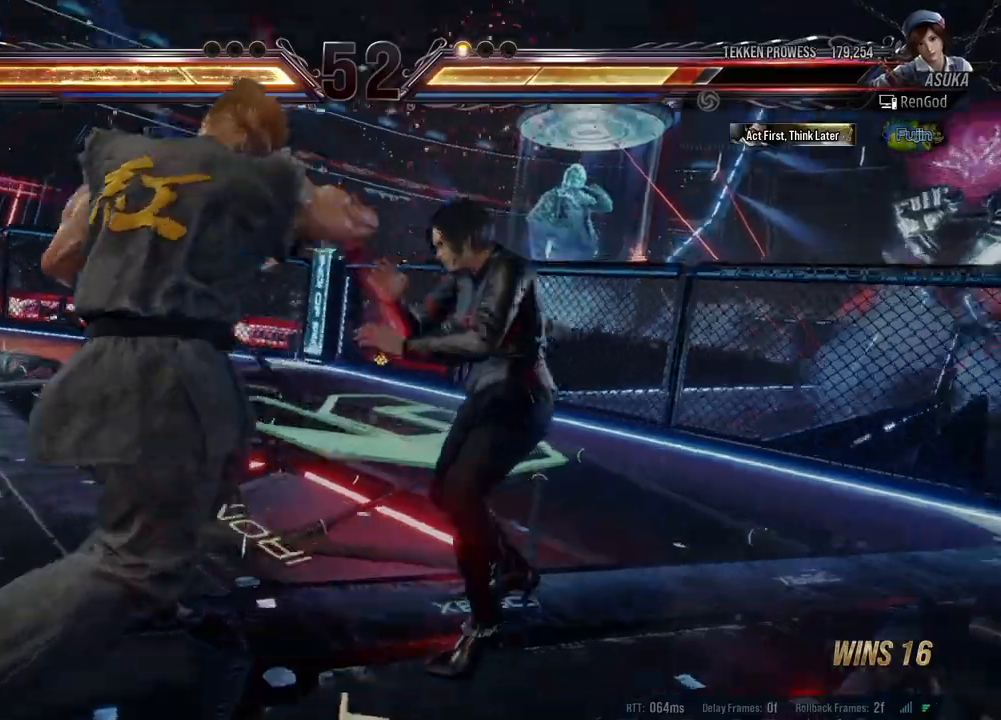
{"buttons": [], "left_stick": "right", "events": [[33, "left_stick", "right"], [150, "left_stick", "center"], [200, "left_stick", "right"], [233, "B", "down"], [233, "X", "down"], [267, "left_stick", "down-right"], [400, "left_stick", "right"], [433, "B", "up"], [433, "X", "up"]]}
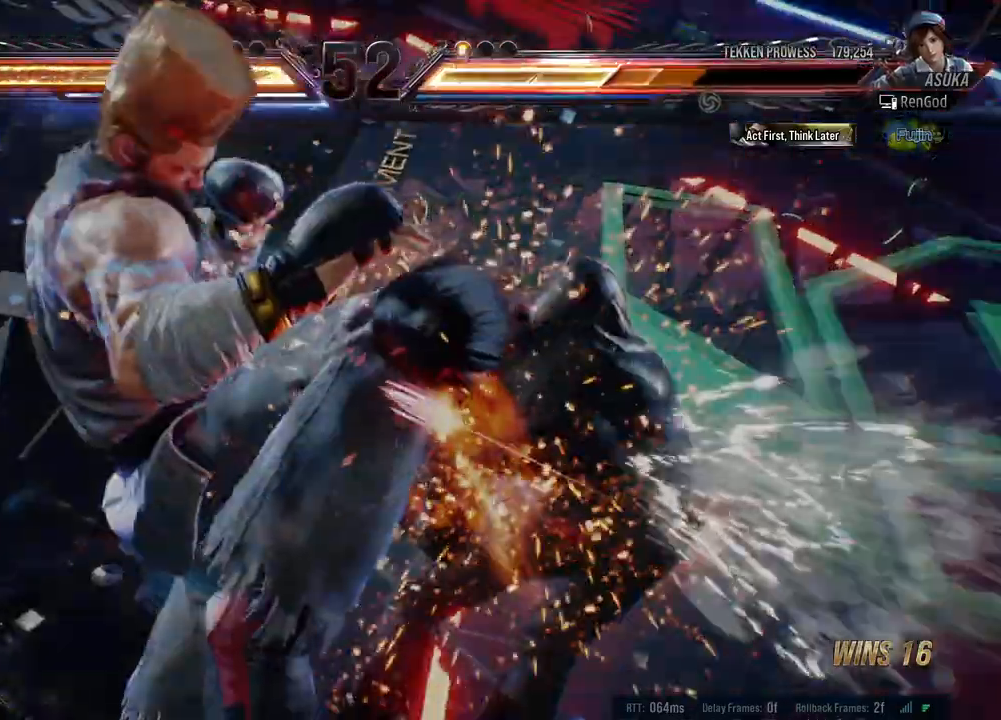
{"buttons": [], "left_stick": "right", "events": []}
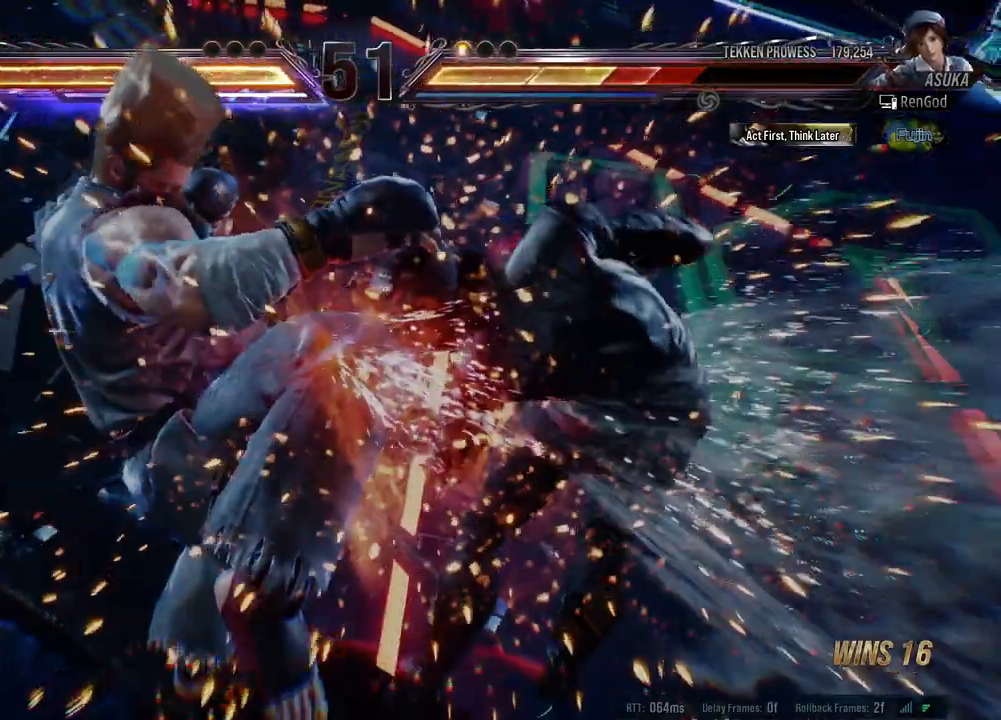
{"buttons": [], "left_stick": "center", "events": [[100, "X", "down"], [133, "B", "down"], [217, "A", "down"], [250, "X", "up"], [350, "A", "up"], [350, "B", "up"], [483, "left_stick", "center"]]}
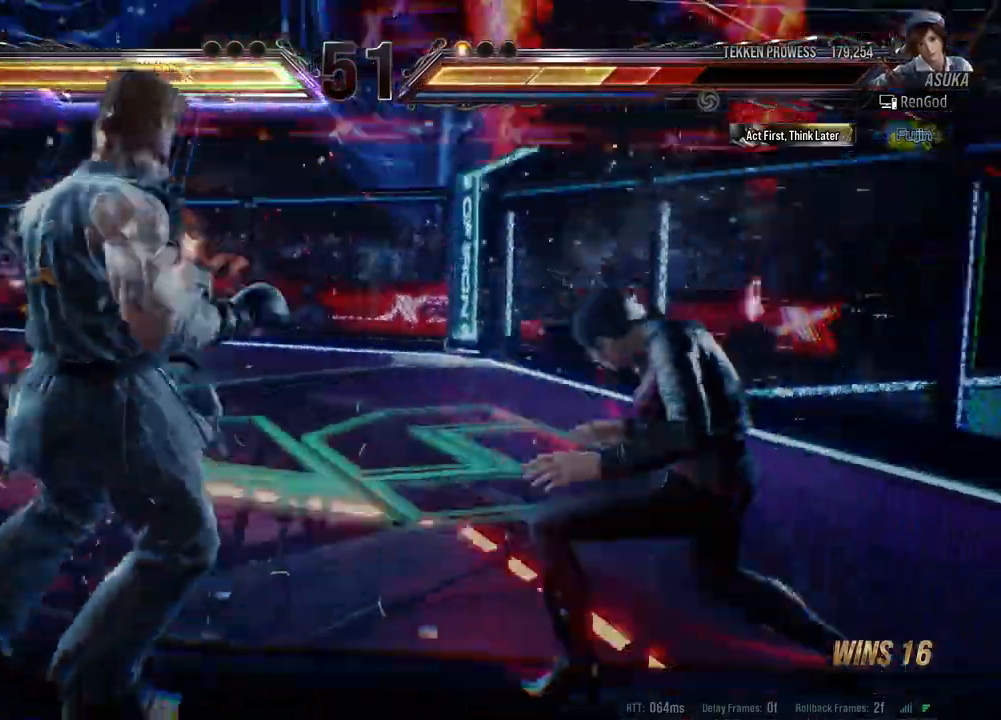
{"buttons": [], "left_stick": "right", "events": [[50, "left_stick", "right"]]}
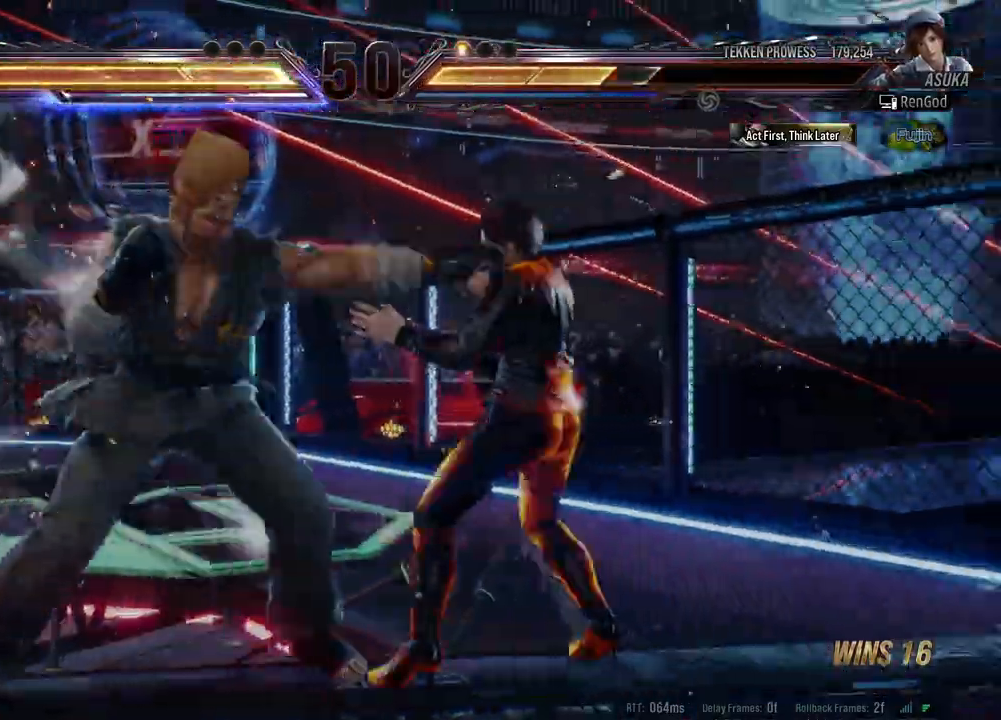
{"buttons": [], "left_stick": "down-right", "events": [[33, "left_stick", "down-right"], [167, "left_stick", "right"], [367, "left_stick", "down-right"]]}
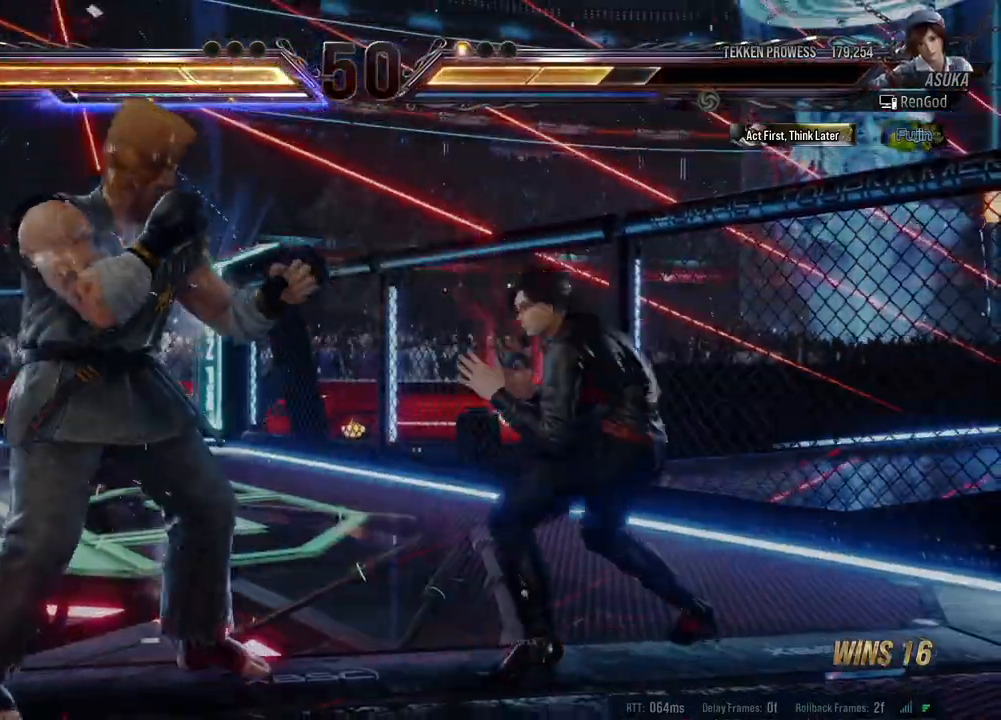
{"buttons": [], "left_stick": "center", "events": [[117, "left_stick", "right"], [483, "left_stick", "center"]]}
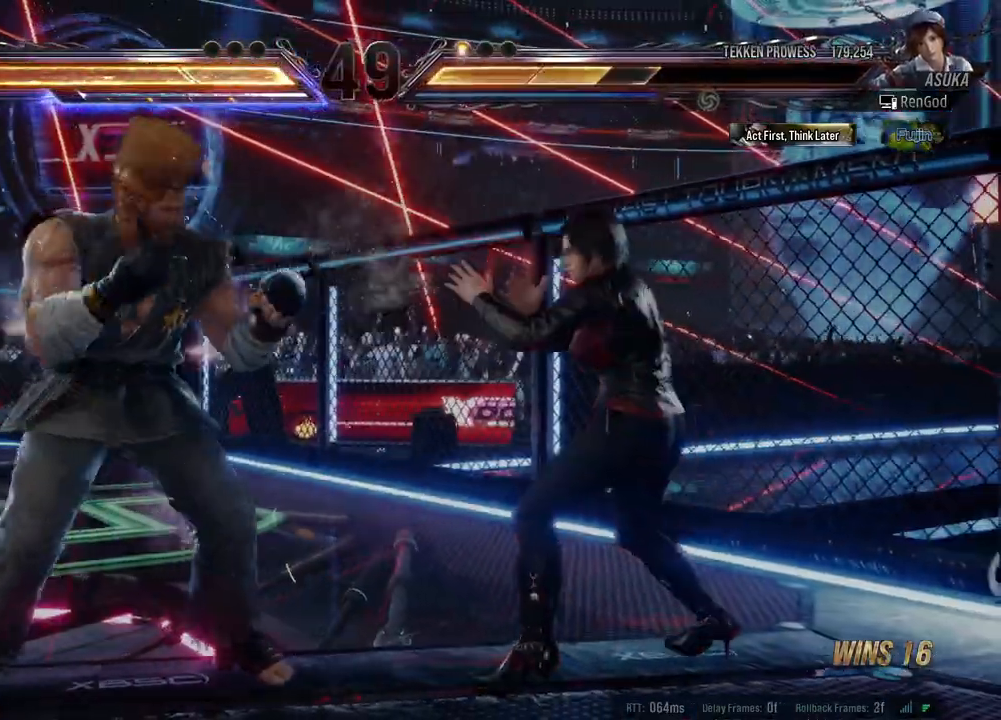
{"buttons": [], "left_stick": "right", "events": [[17, "B", "down"], [17, "X", "down"], [67, "B", "up"], [100, "X", "up"], [183, "B", "down"], [367, "B", "up"], [400, "left_stick", "right"]]}
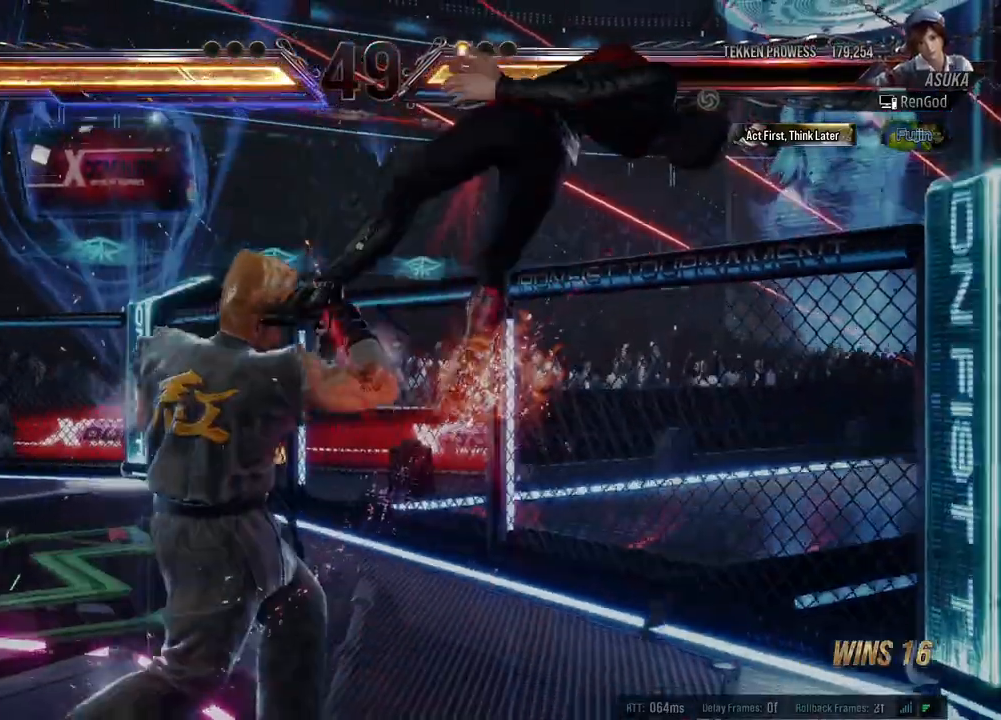
{"buttons": [], "left_stick": "right", "events": [[17, "left_stick", "center"], [417, "left_stick", "right"]]}
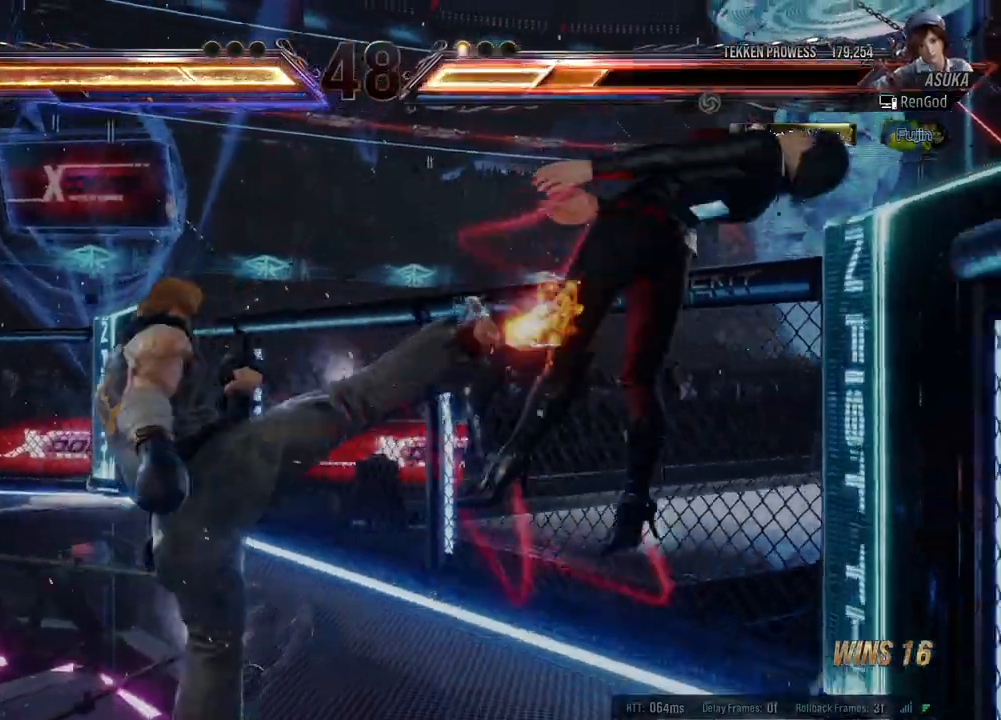
{"buttons": [], "left_stick": "right", "events": [[267, "A", "down"], [267, "B", "down"], [267, "X", "down"], [267, "Y", "down"], [467, "A", "up"], [467, "X", "up"], [467, "Y", "up"], [483, "B", "up"]]}
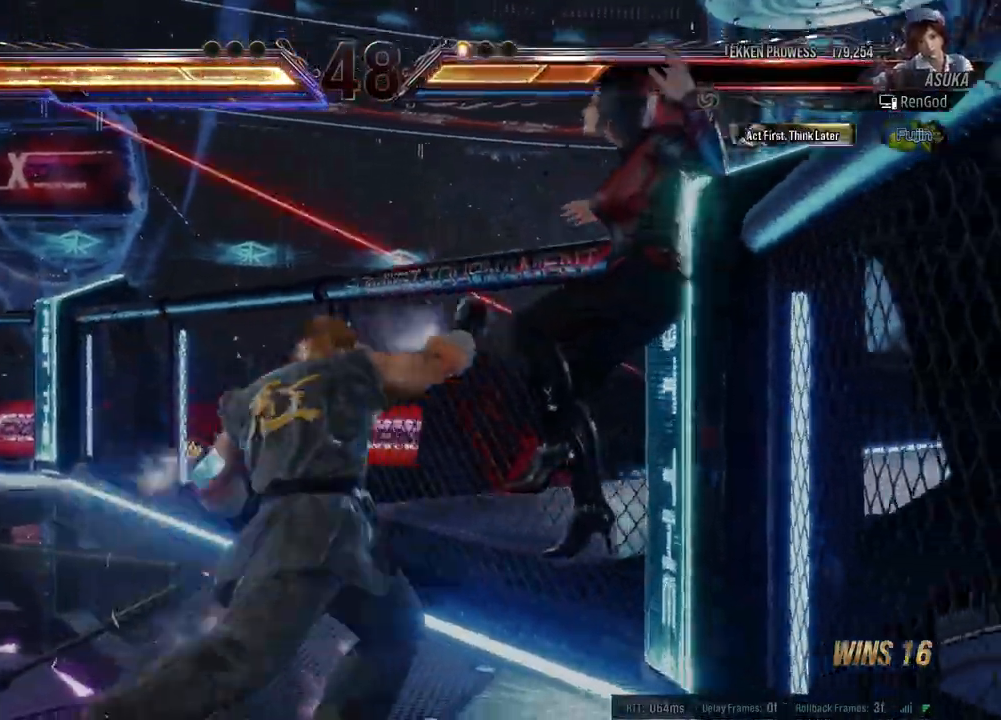
{"buttons": [], "left_stick": "right", "events": [[83, "A", "down"], [83, "B", "down"], [83, "X", "down"], [83, "Y", "down"], [233, "Y", "up"], [250, "A", "up"], [250, "B", "up"], [250, "X", "up"]]}
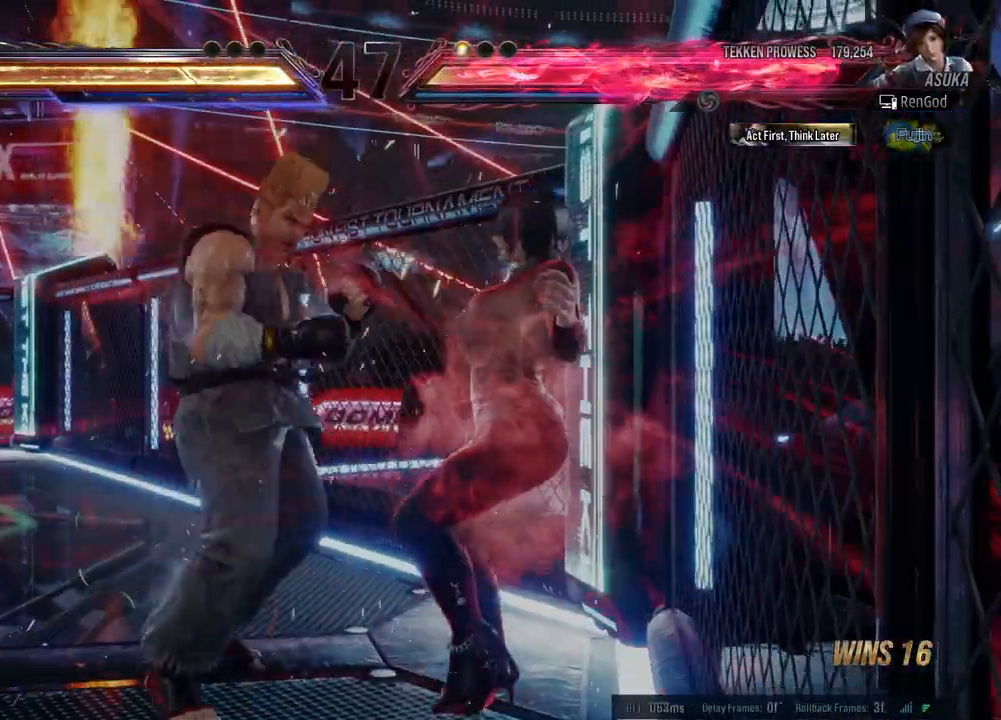
{"buttons": [], "left_stick": "right", "events": [[183, "B", "down"], [200, "A", "down"], [200, "X", "down"], [200, "Y", "down"], [350, "A", "up"], [350, "B", "up"], [350, "X", "up"], [350, "Y", "up"]]}
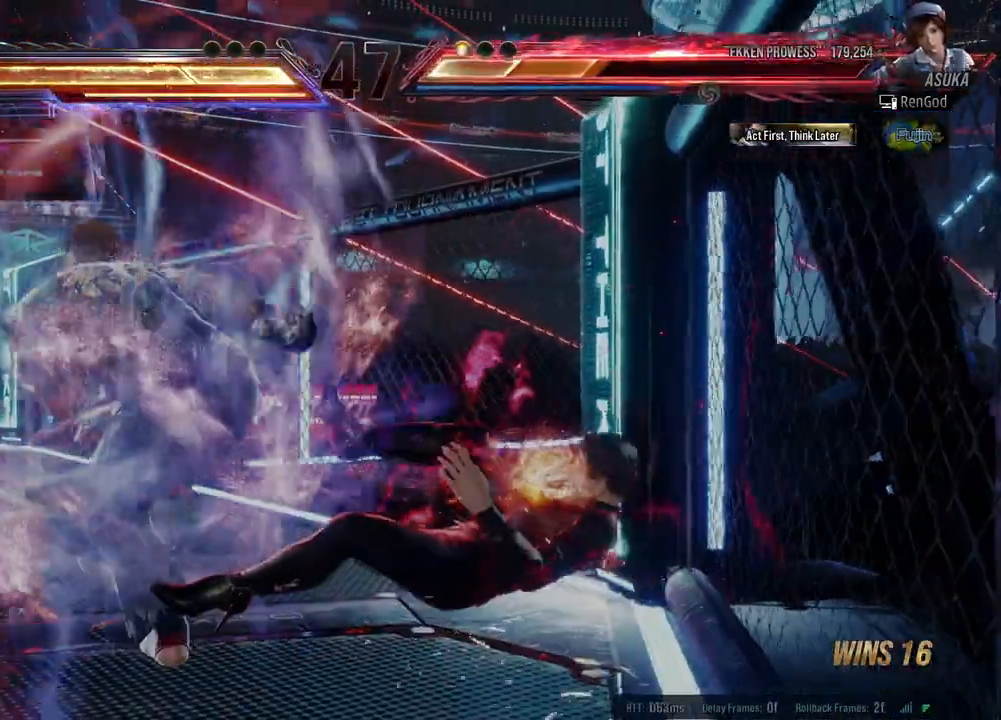
{"buttons": [], "left_stick": "center", "events": [[83, "left_stick", "center"]]}
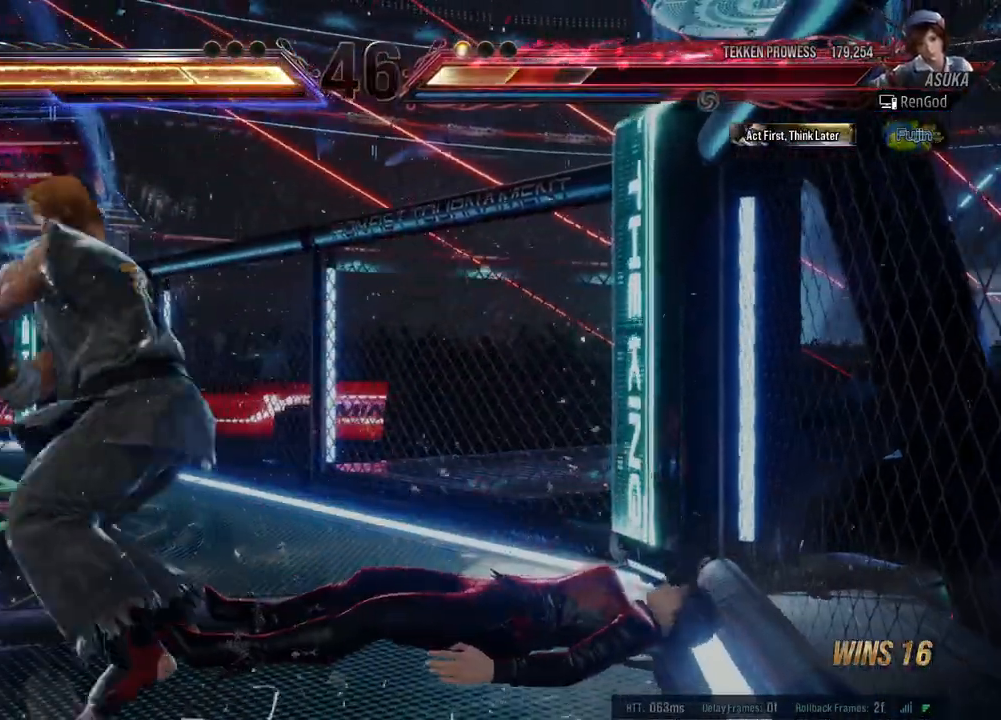
{"buttons": [], "left_stick": "center", "events": []}
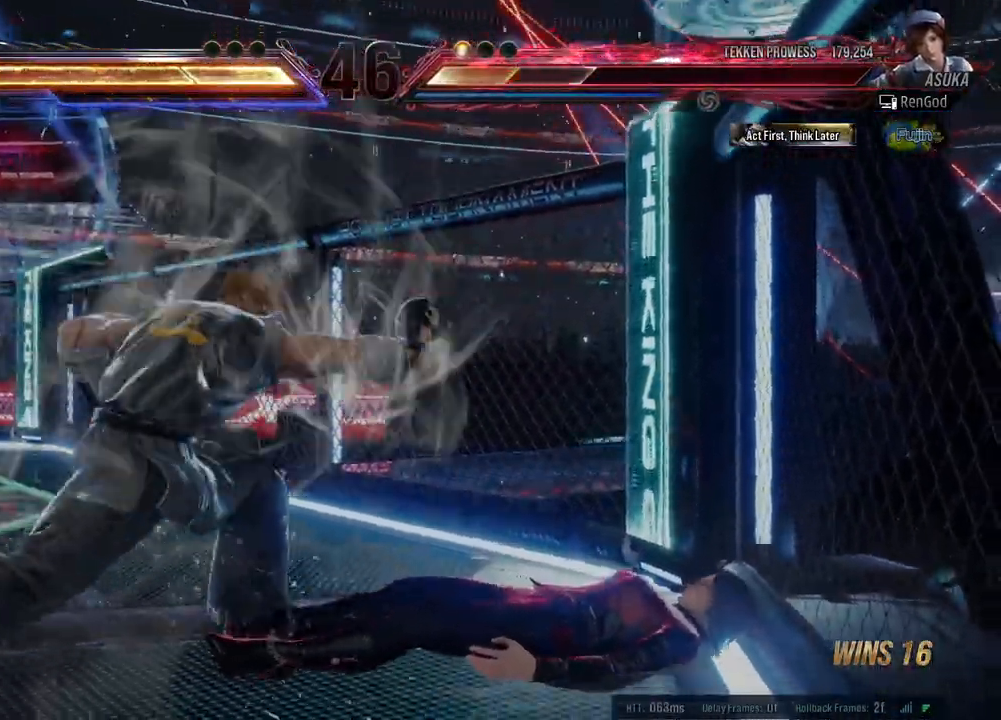
{"buttons": [], "left_stick": "center", "events": [[17, "B", "down"], [50, "A", "down"], [283, "A", "up"], [283, "B", "up"]]}
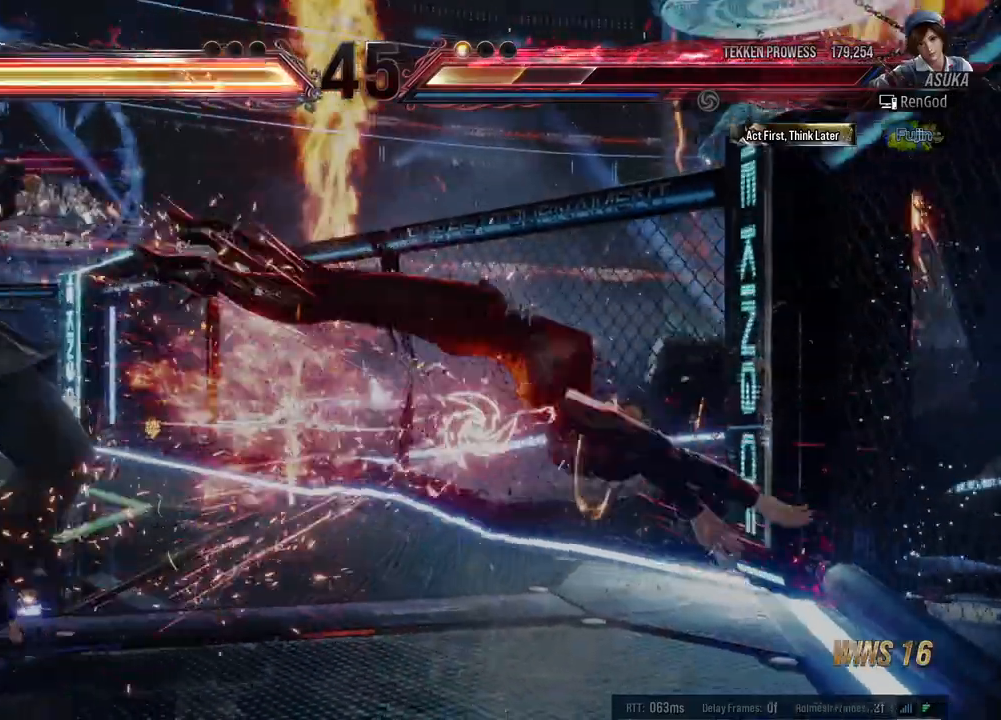
{"buttons": ["Y"], "left_stick": "center", "events": [[383, "X", "down"], [433, "X", "up"], [500, "Y", "down"]]}
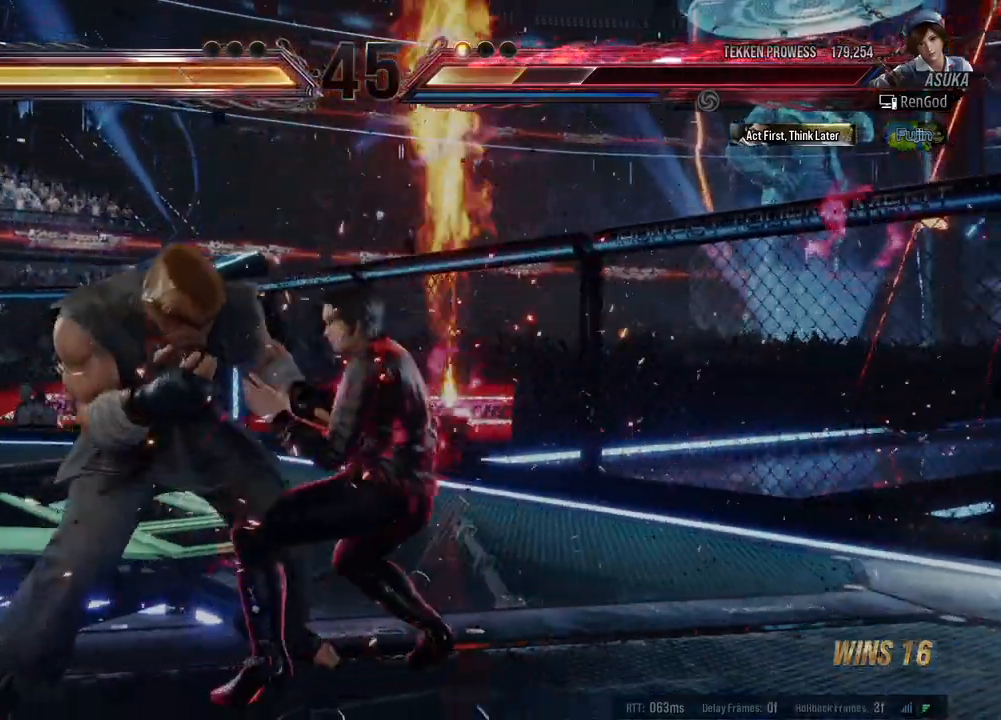
{"buttons": [], "left_stick": "center", "events": [[133, "Y", "up"]]}
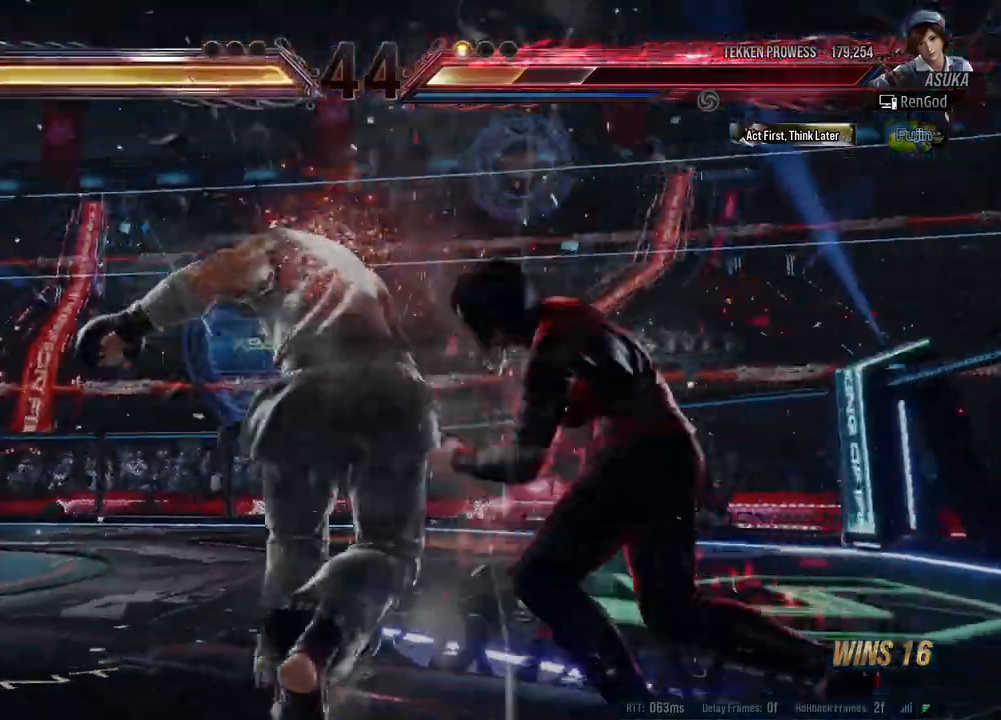
{"buttons": ["A", "B", "X", "Y"], "left_stick": "right", "events": [[100, "left_stick", "right"], [450, "A", "down"], [450, "B", "down"], [450, "X", "down"], [450, "Y", "down"]]}
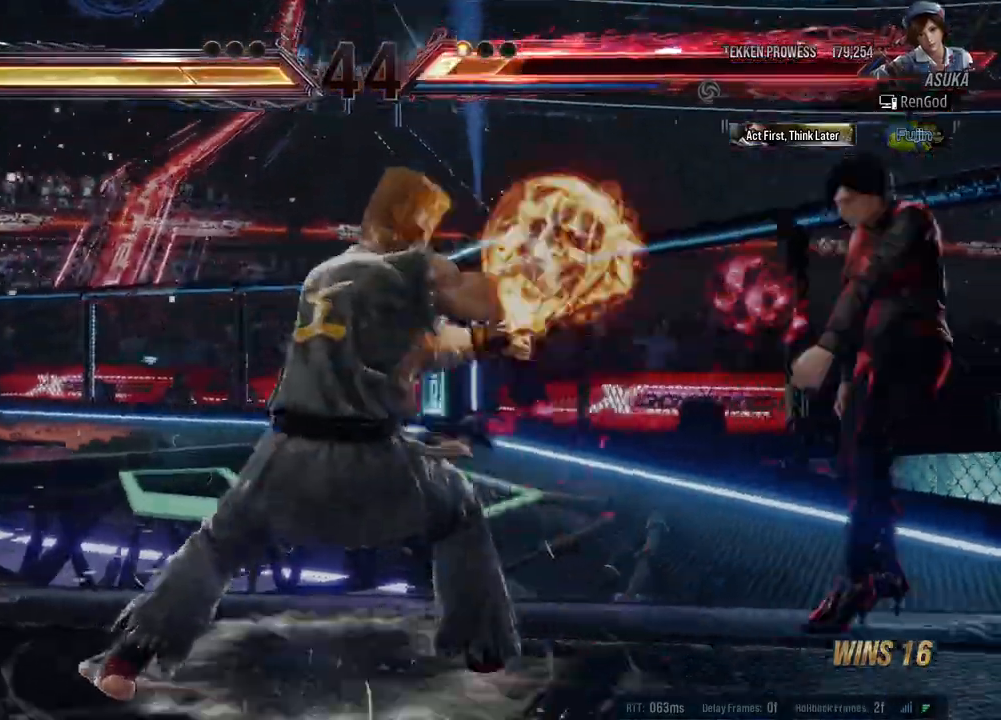
{"buttons": ["A", "B", "X", "Y"], "left_stick": "right", "events": []}
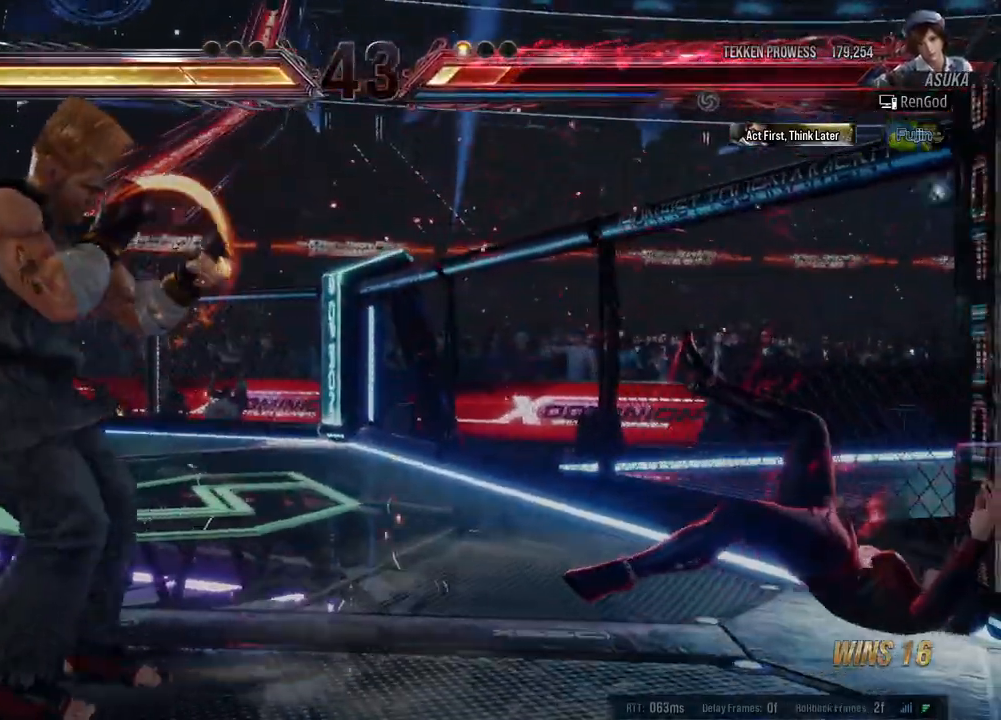
{"buttons": ["A", "B", "X", "Y"], "left_stick": "right", "events": []}
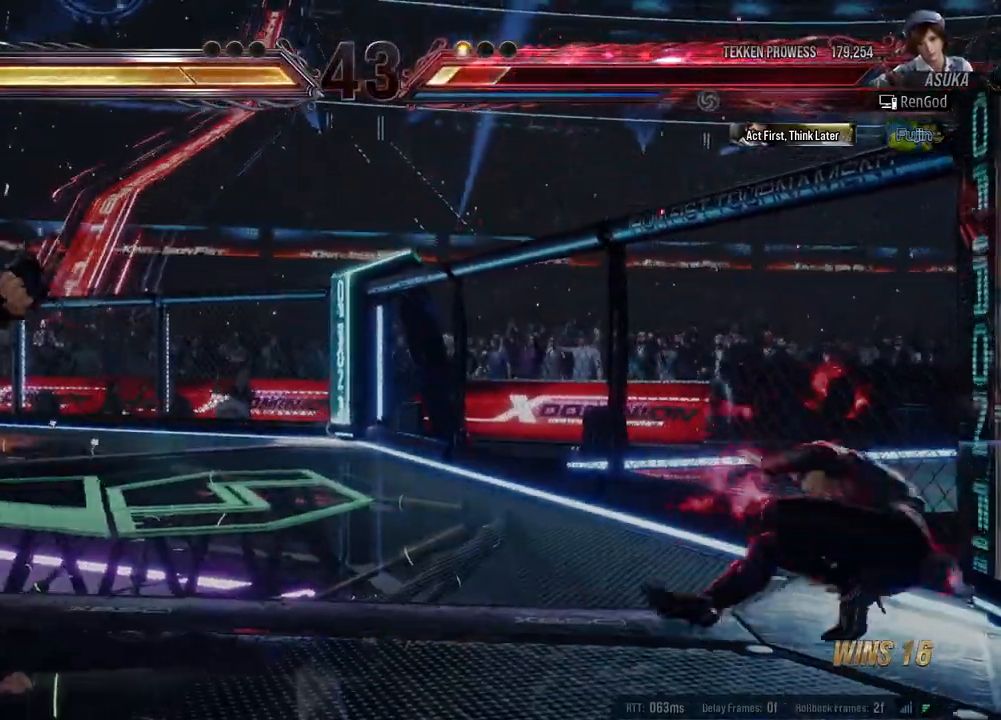
{"buttons": ["A"], "left_stick": "center", "events": [[83, "A", "up"], [83, "B", "up"], [83, "X", "up"], [83, "left_stick", "center"], [100, "Y", "up"], [283, "Y", "down"], [383, "Y", "up"], [417, "A", "down"]]}
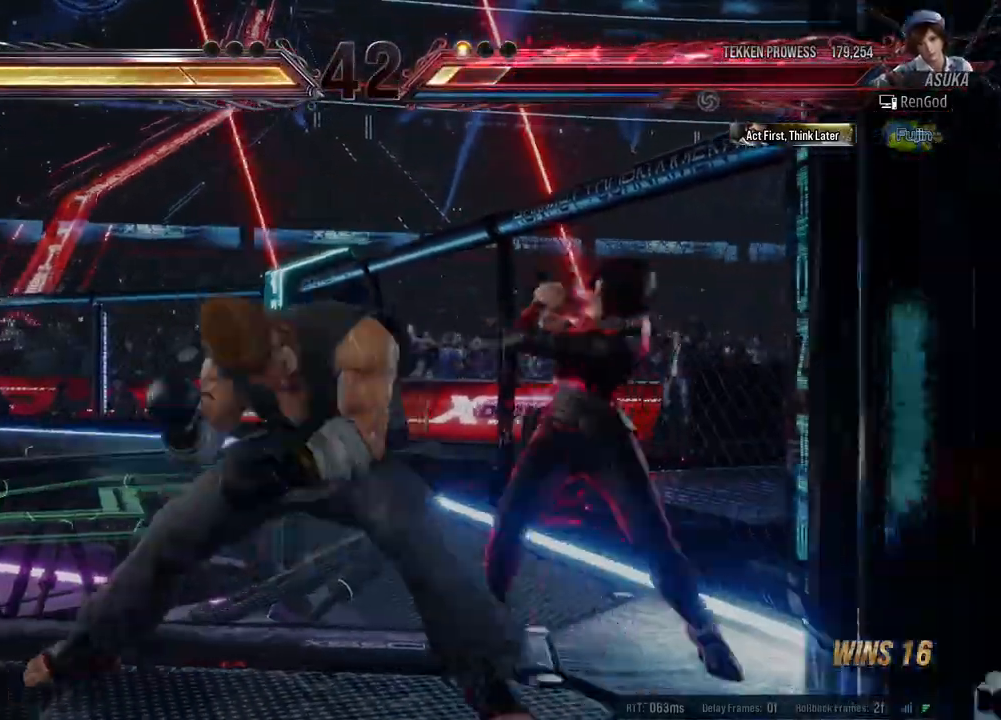
{"buttons": [], "left_stick": "center", "events": [[183, "A", "up"], [200, "left_stick", "right"], [317, "left_stick", "center"]]}